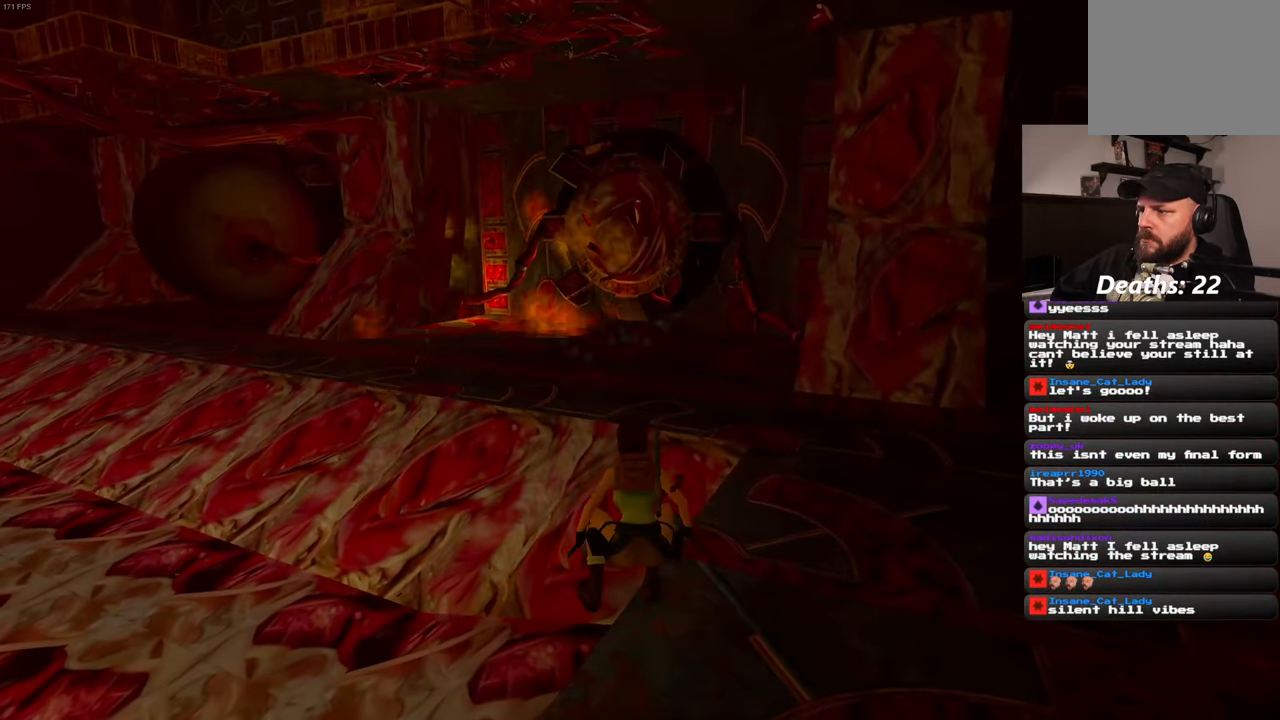
Gameplay with a controller (PlayStation layout); each line is a JSON object with the inputs held at the frame after it. "events" lists button and stick changes between this image and that frame as [ms after this image, input, new state], when the widget could be followed in between. Not read: L3 R3.
{"buttons": [], "left_stick": "up", "right_stick": "left", "events": [[34, "right_stick", "left"]]}
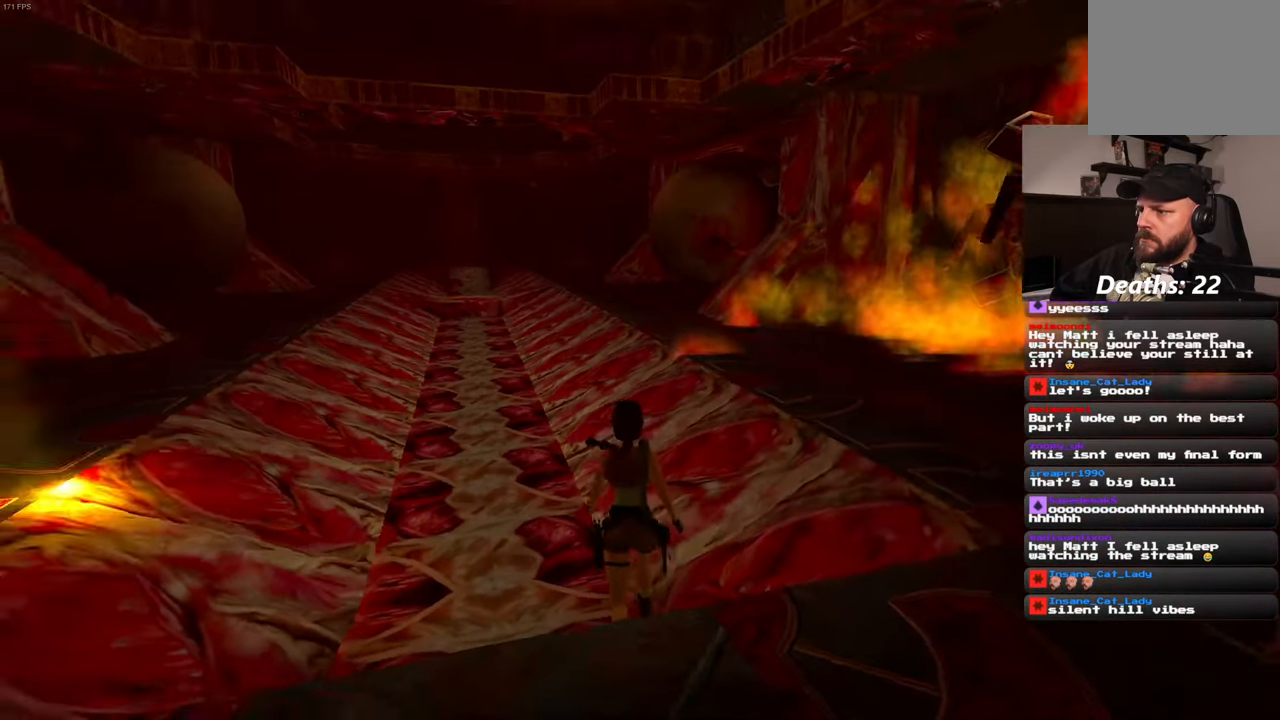
{"buttons": [], "left_stick": "up", "right_stick": "center", "events": [[34, "right_stick", "center"], [334, "right_stick", "left"], [450, "right_stick", "center"]]}
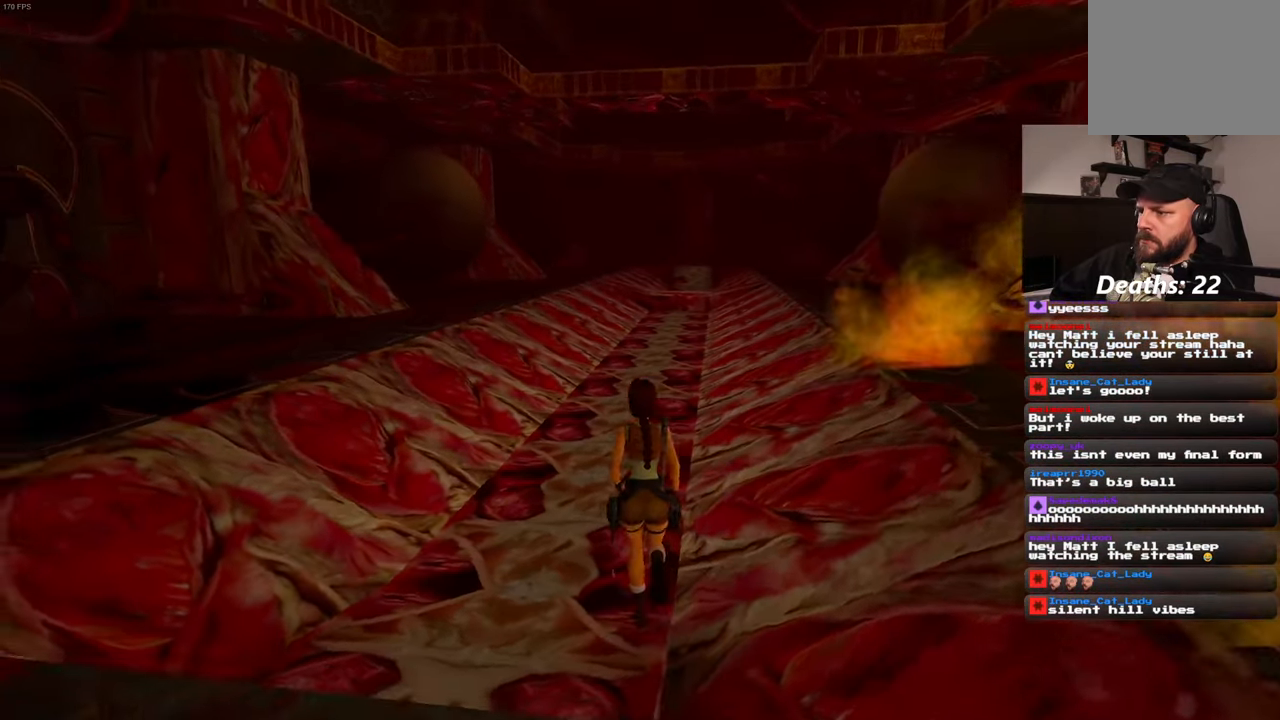
{"buttons": [], "left_stick": "up", "right_stick": "center"}
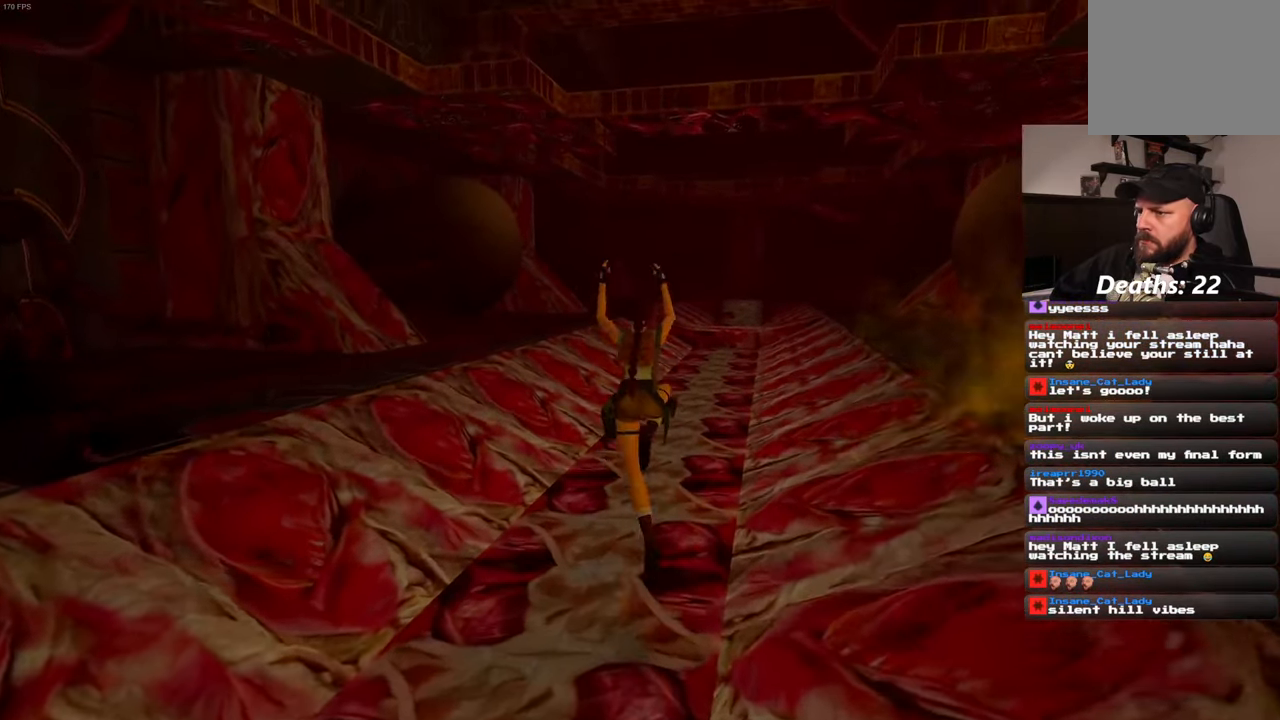
{"buttons": [], "left_stick": "up", "right_stick": "center", "events": [[167, "left_stick", "up-left"], [383, "left_stick", "up"]]}
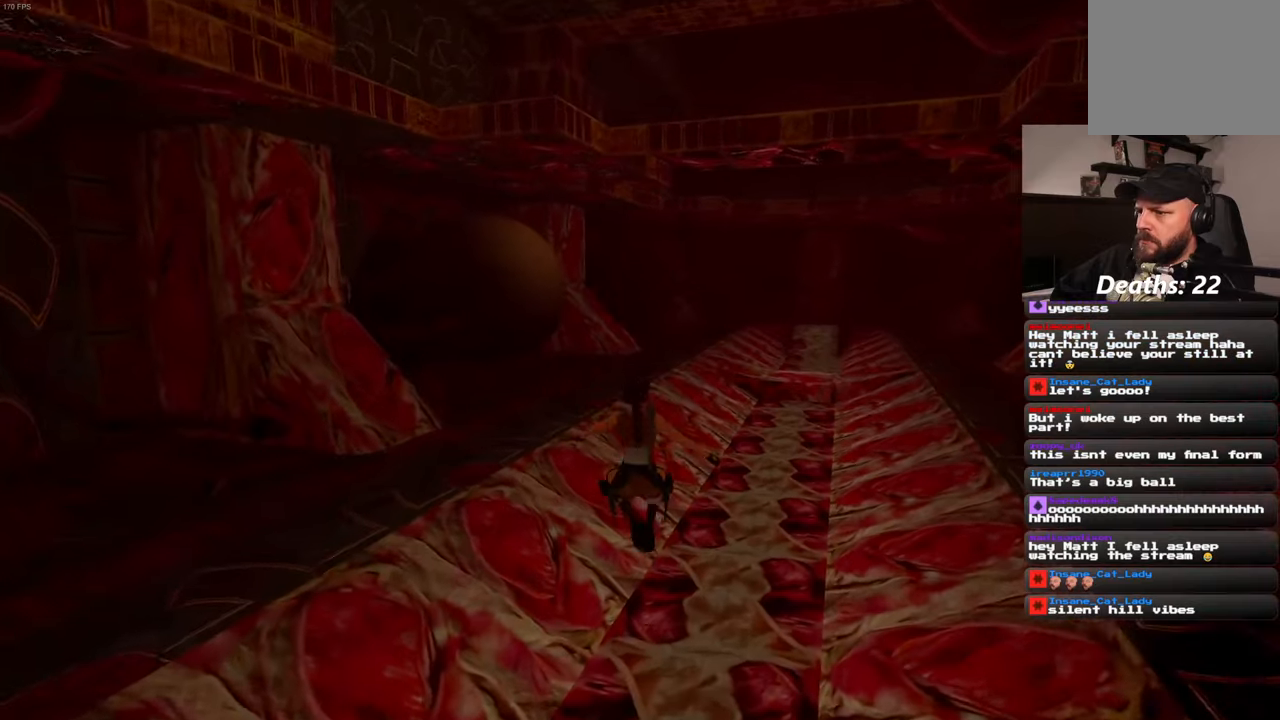
{"buttons": [], "left_stick": "up-right", "right_stick": "center", "events": [[83, "left_stick", "up-right"], [133, "right_stick", "right"], [416, "right_stick", "center"]]}
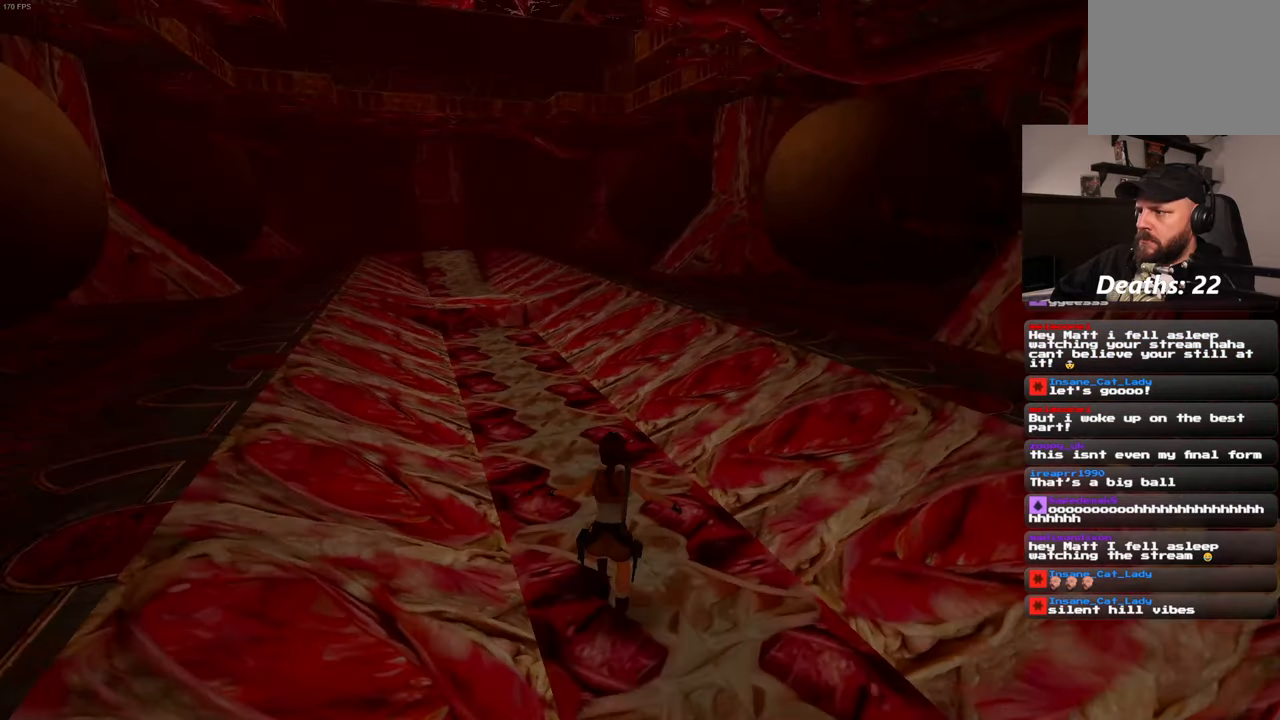
{"buttons": [], "left_stick": "up-left", "right_stick": "center", "events": [[166, "left_stick", "up"], [400, "left_stick", "up-left"]]}
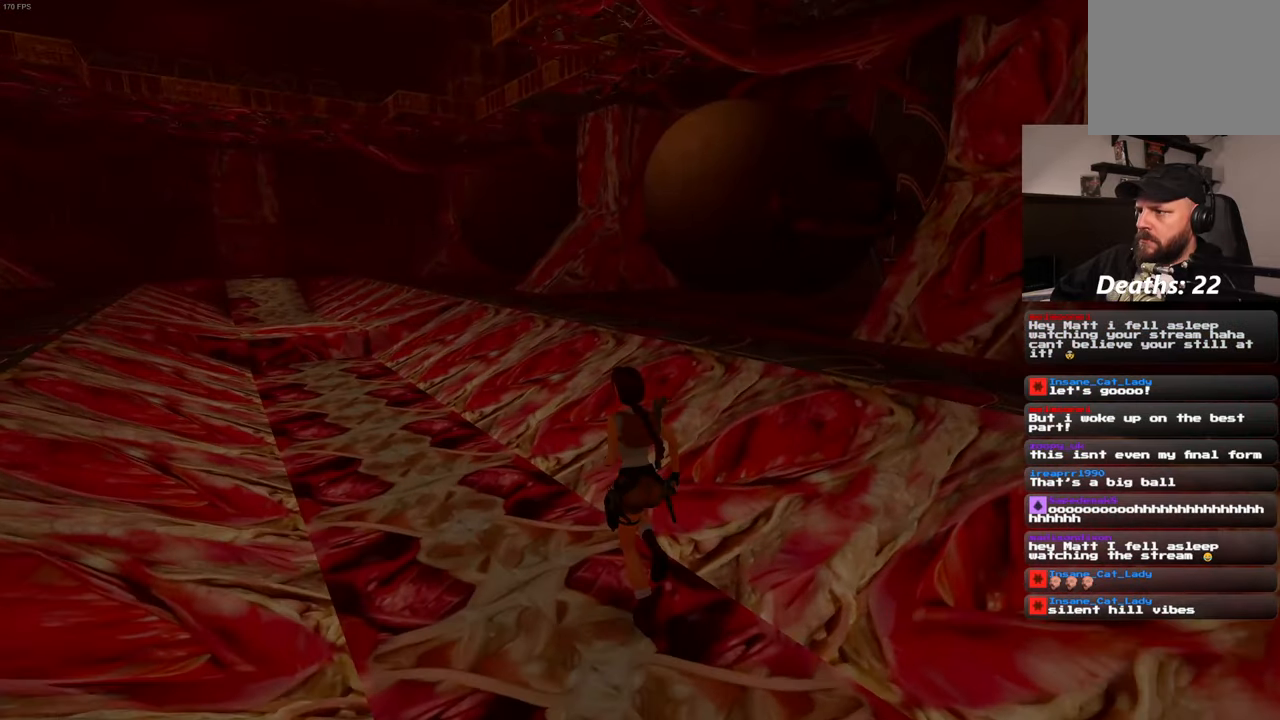
{"buttons": [], "left_stick": "up", "right_stick": "center", "events": [[83, "right_stick", "left"], [366, "left_stick", "up"], [500, "right_stick", "center"]]}
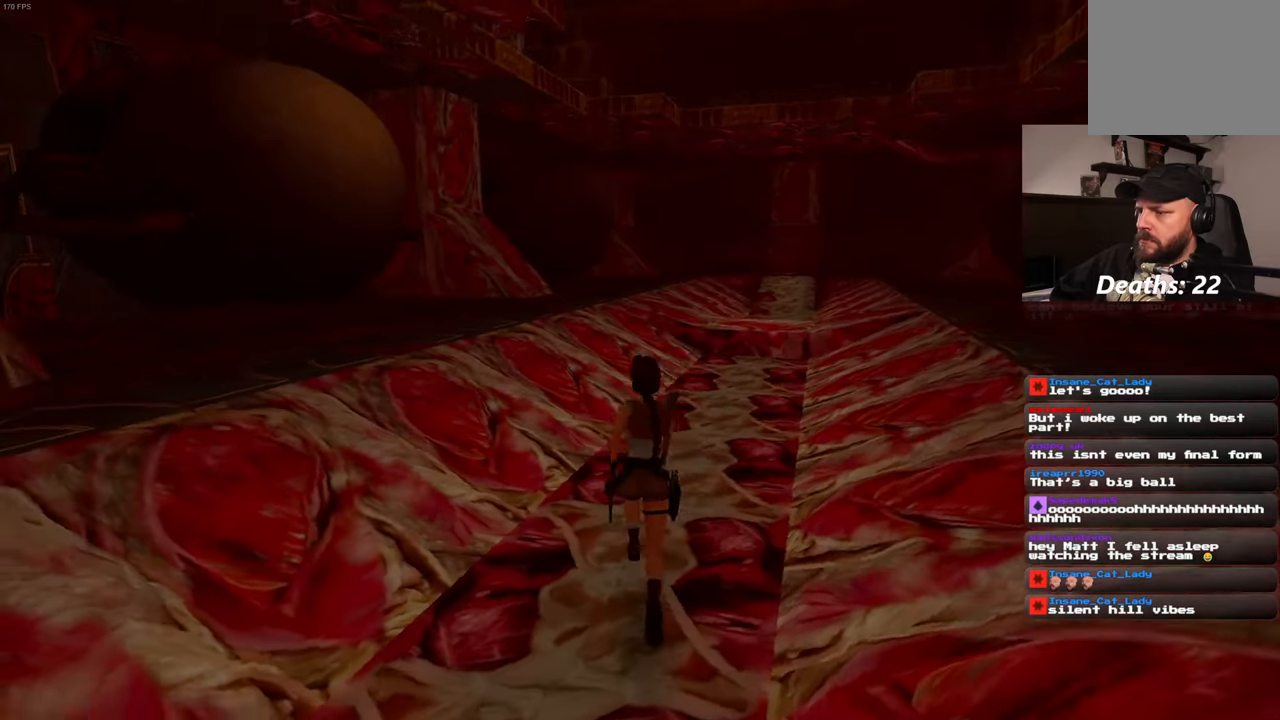
{"buttons": [], "left_stick": "up", "right_stick": "center", "events": []}
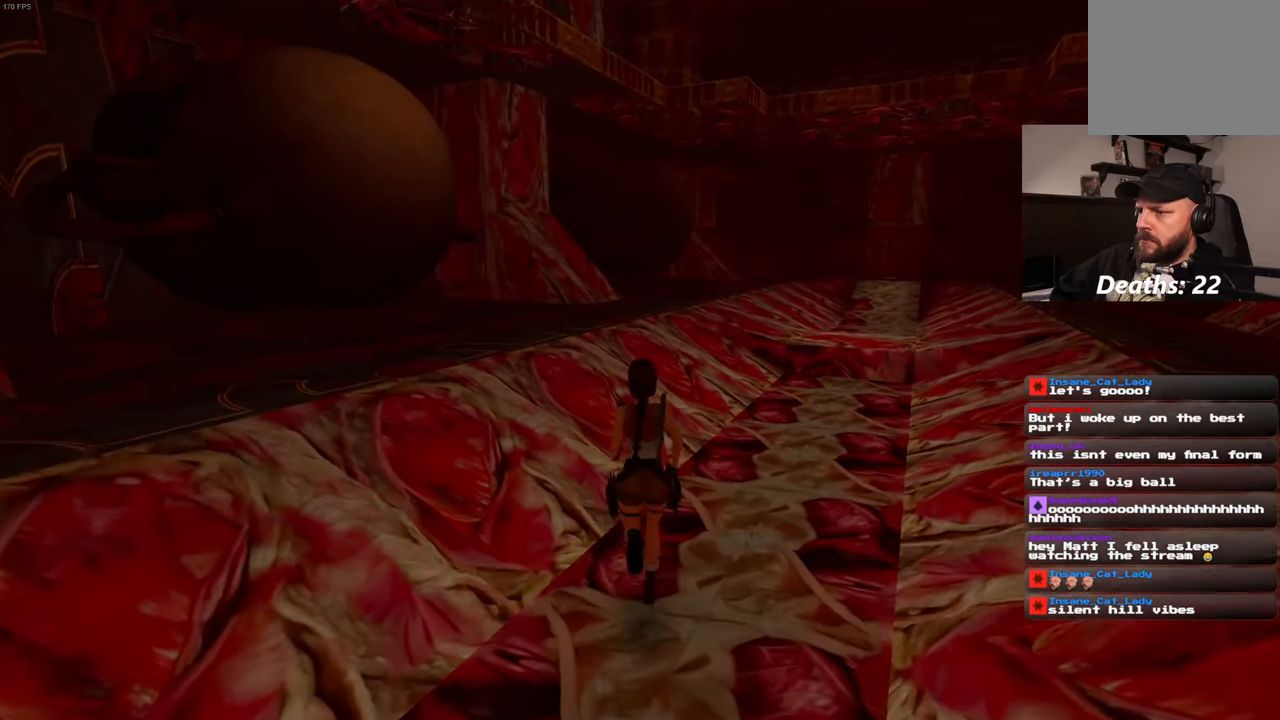
{"buttons": [], "left_stick": "up", "right_stick": "right", "events": [[250, "right_stick", "right"], [266, "left_stick", "up-right"], [500, "left_stick", "up"]]}
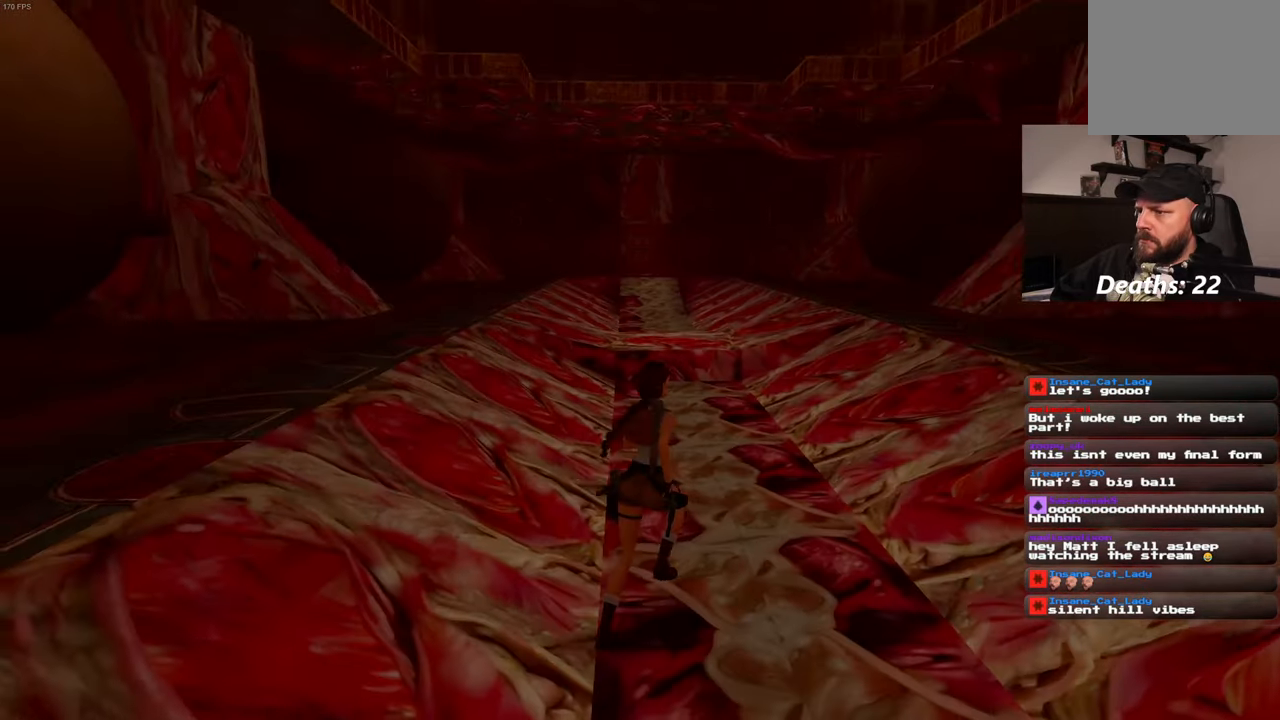
{"buttons": [], "left_stick": "up", "right_stick": "center", "events": [[133, "right_stick", "center"]]}
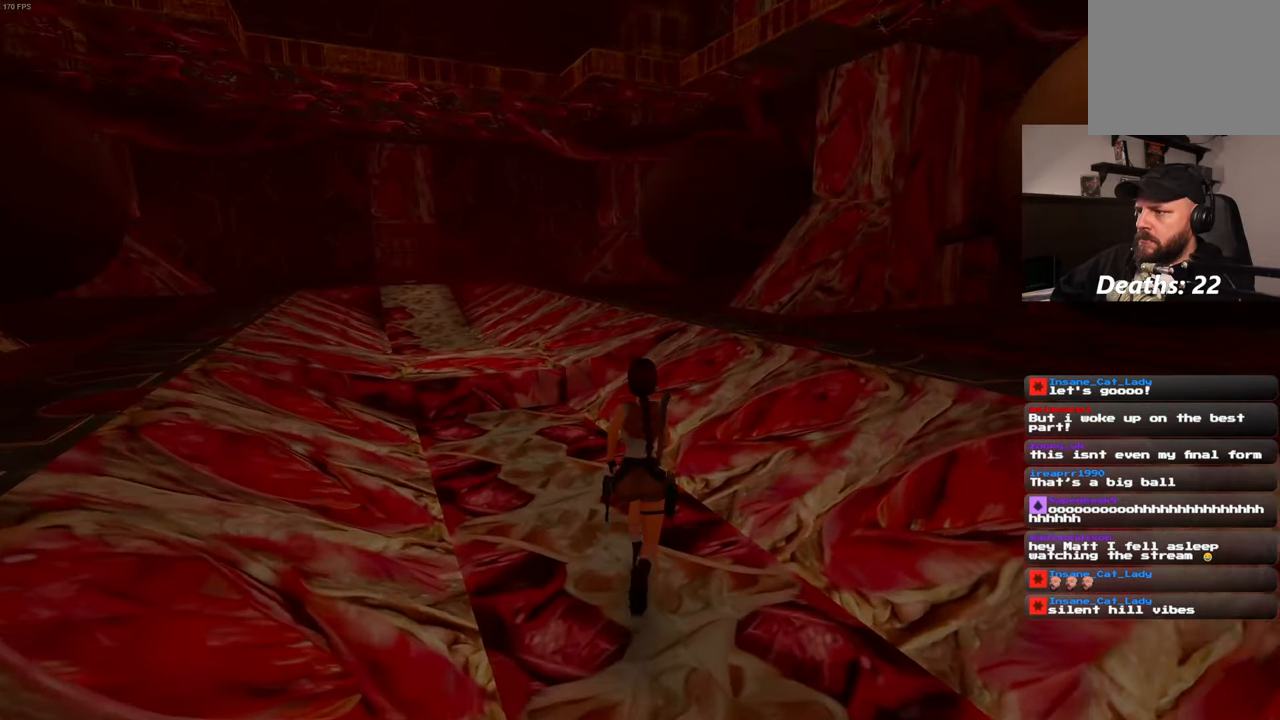
{"buttons": [], "left_stick": "up", "right_stick": "center", "events": [[50, "right_stick", "left"], [483, "right_stick", "center"]]}
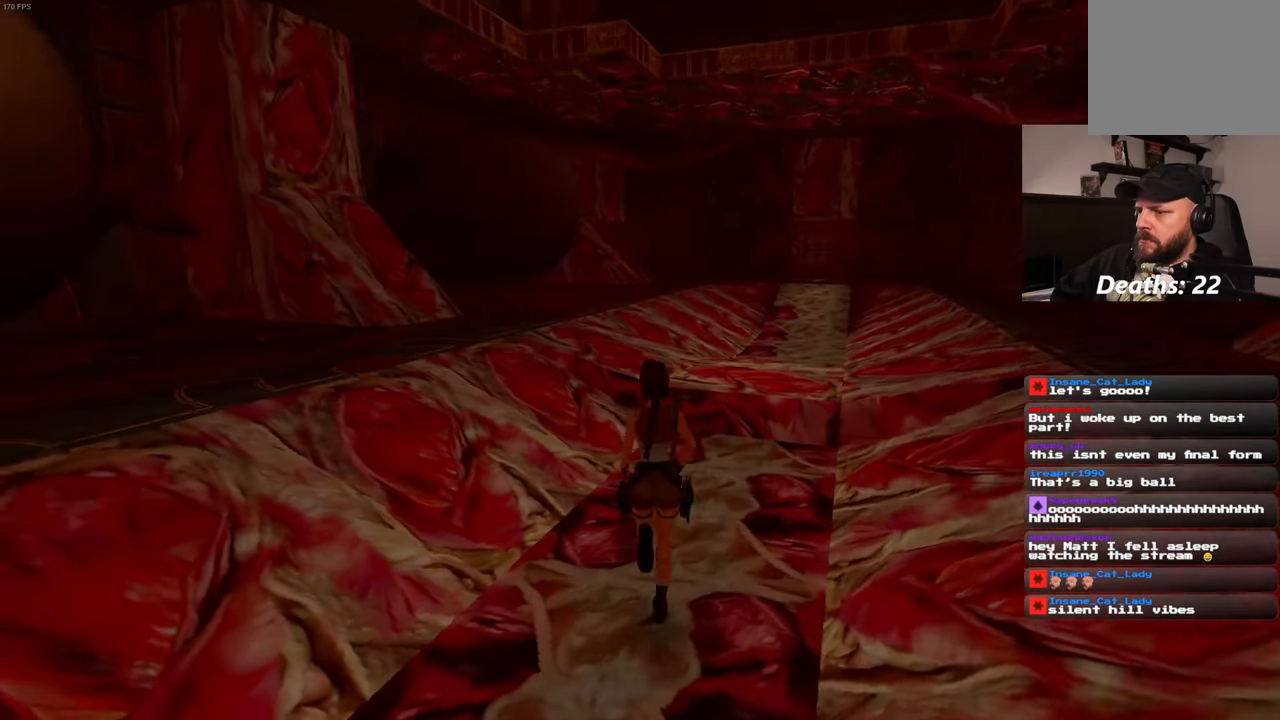
{"buttons": [], "left_stick": "up", "right_stick": "center", "events": [[383, "SQUARE", "down"], [450, "SQUARE", "up"]]}